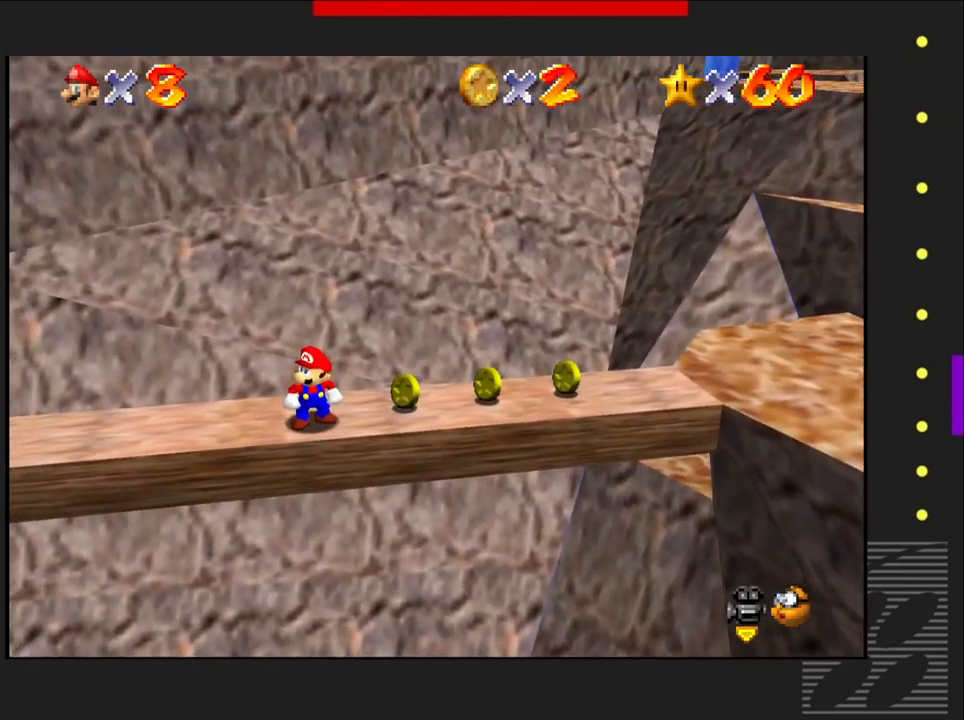
Gameplay with a controller (PlayStation layout); each line is a JSON object with the inputs held at the frame after it. "events" lists button and stick changes between this image and that frame as [ms after this image, input, new state], when the widget could be followed in between.
{"buttons": [], "left_stick": "center", "right_stick": "center", "events": [[167, "right_stick", "down"], [400, "right_stick", "center"]]}
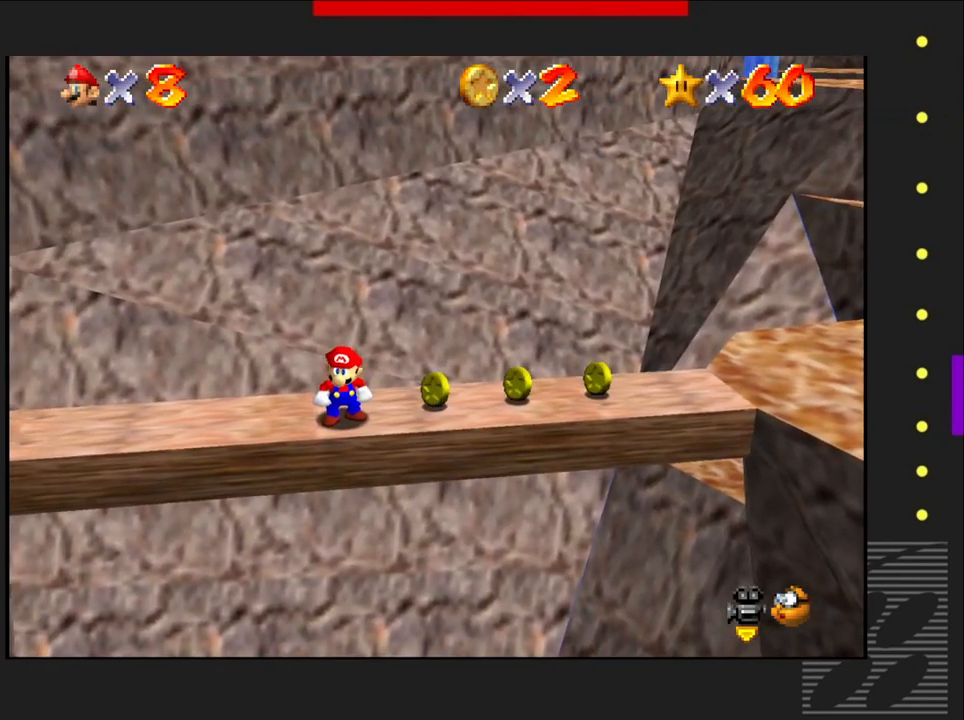
{"buttons": [], "left_stick": "center", "right_stick": "center", "events": []}
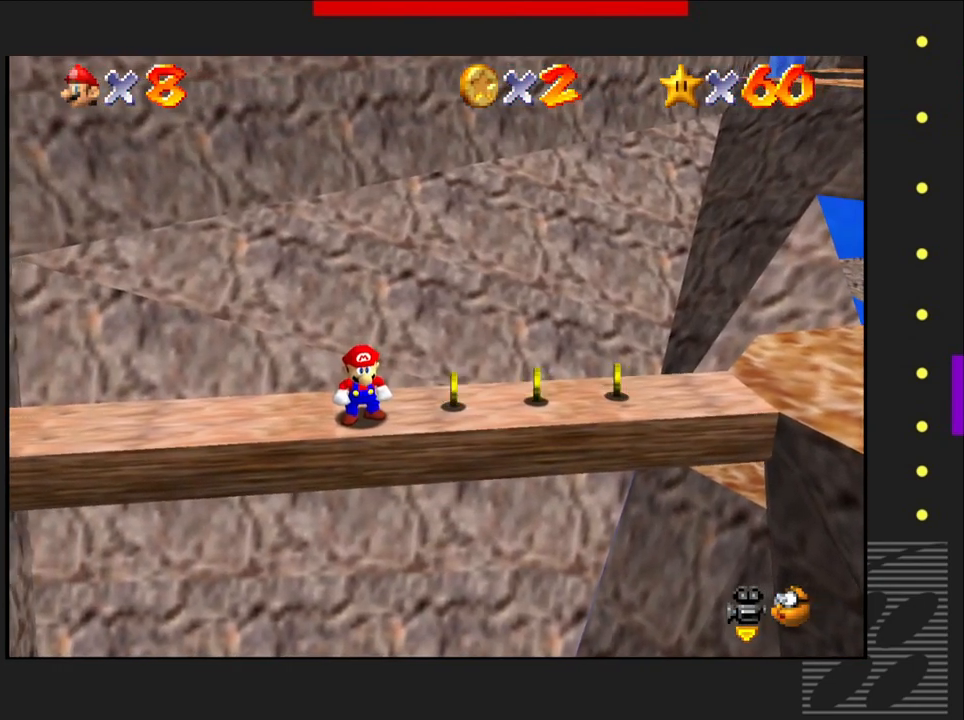
{"buttons": [], "left_stick": "center", "right_stick": "center", "events": [[100, "R2", "down"], [267, "R2", "up"]]}
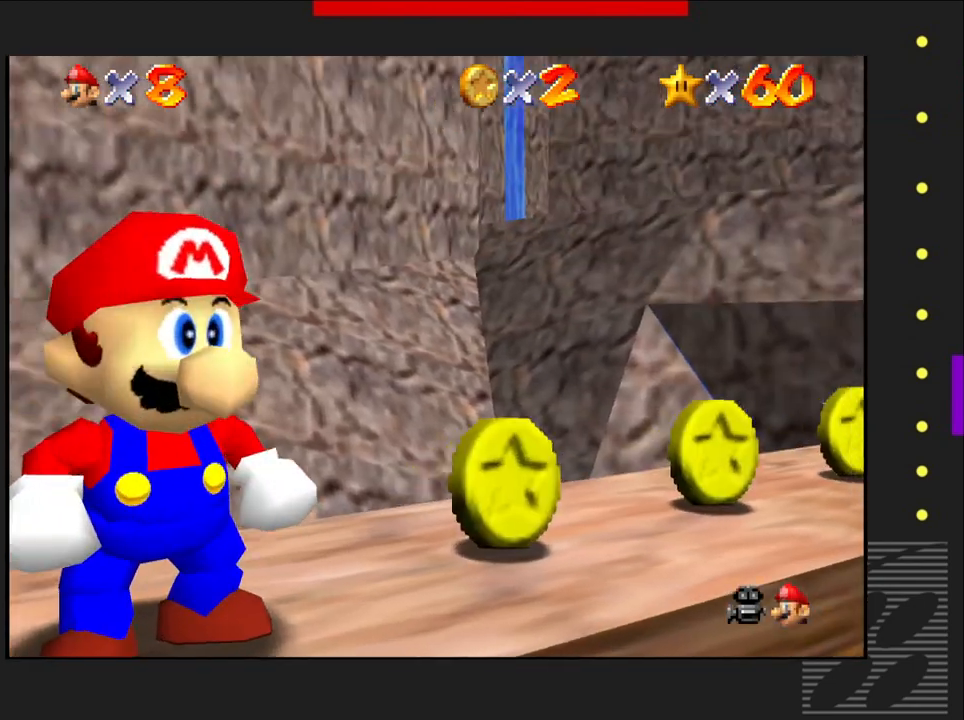
{"buttons": [], "left_stick": "center", "right_stick": "center", "events": []}
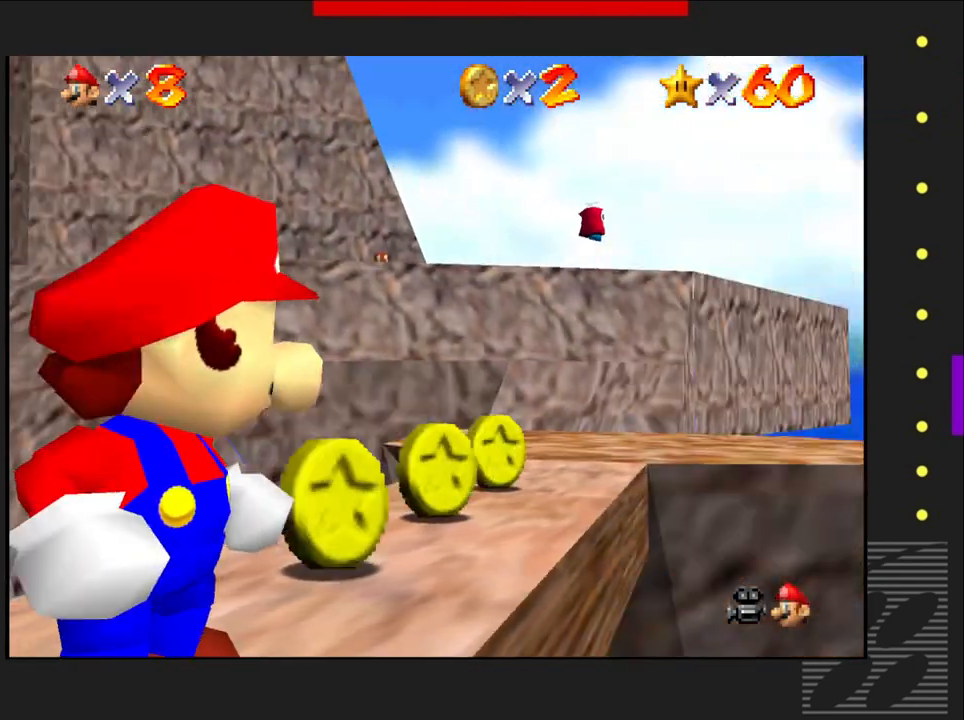
{"buttons": [], "left_stick": "center", "right_stick": "center", "events": []}
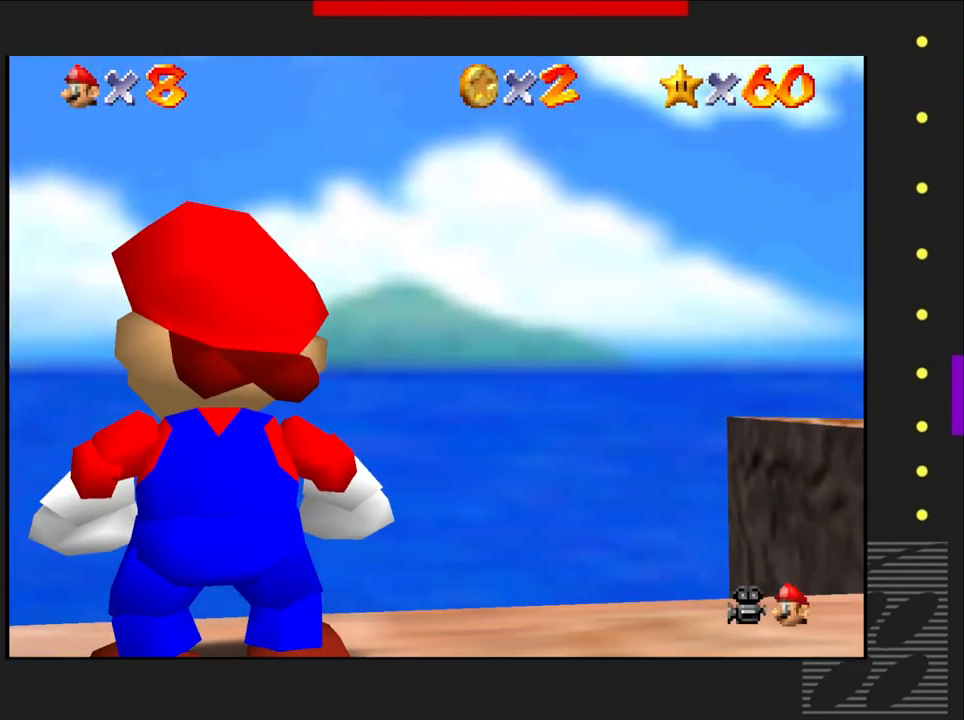
{"buttons": [], "left_stick": "center", "right_stick": "center", "events": []}
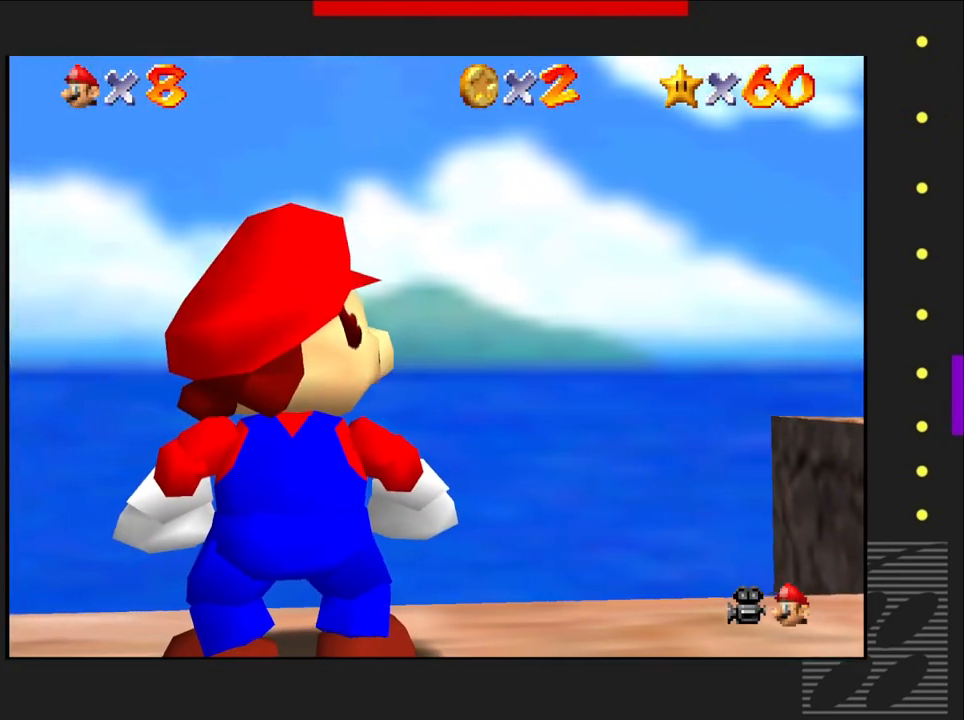
{"buttons": [], "left_stick": "center", "right_stick": "center", "events": []}
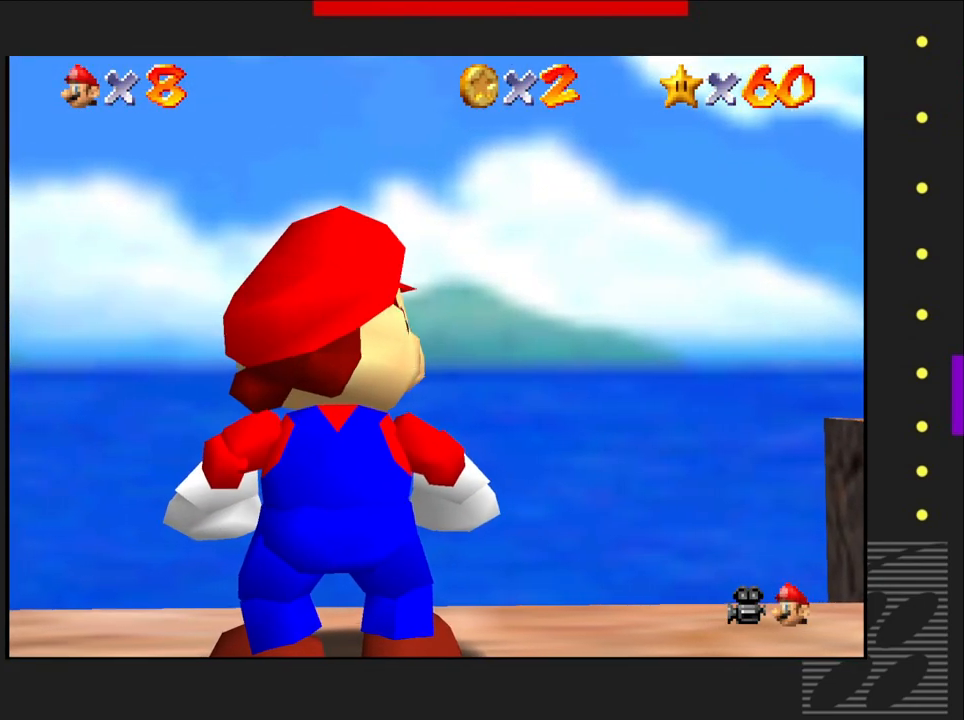
{"buttons": ["R2"], "left_stick": "center", "right_stick": "center", "events": [[383, "R2", "down"]]}
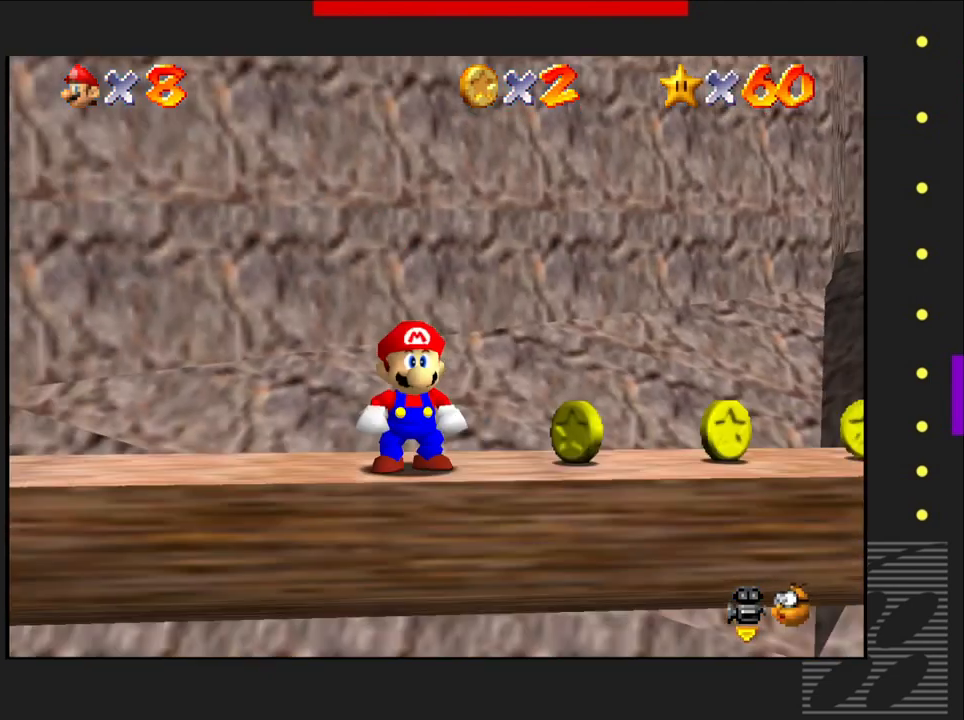
{"buttons": [], "left_stick": "center", "right_stick": "center", "events": [[67, "R2", "up"]]}
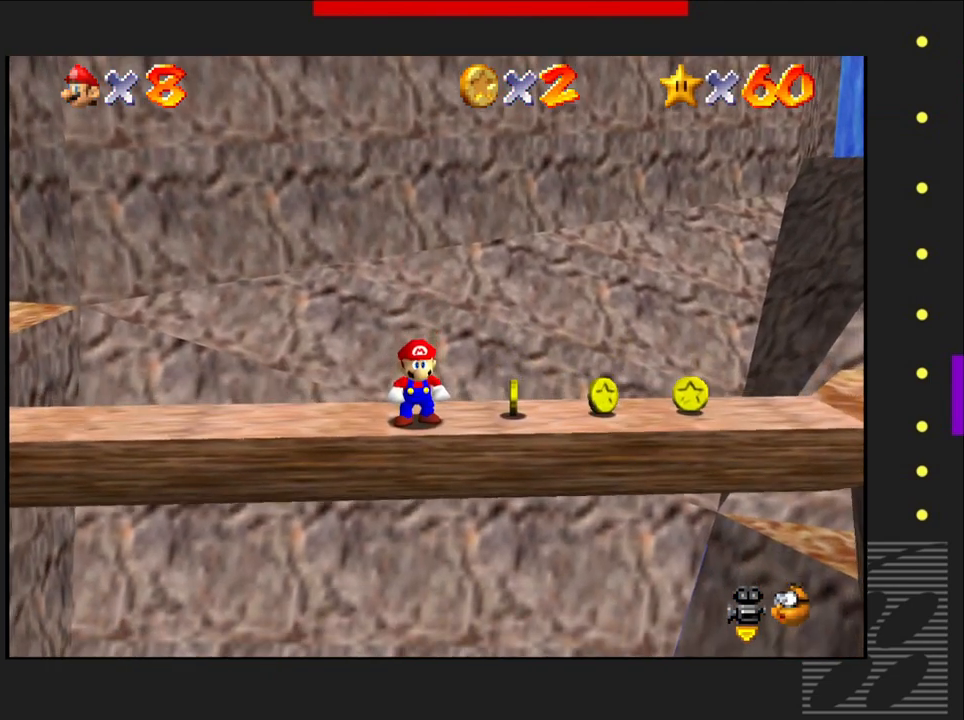
{"buttons": [], "left_stick": "center", "right_stick": "center", "events": []}
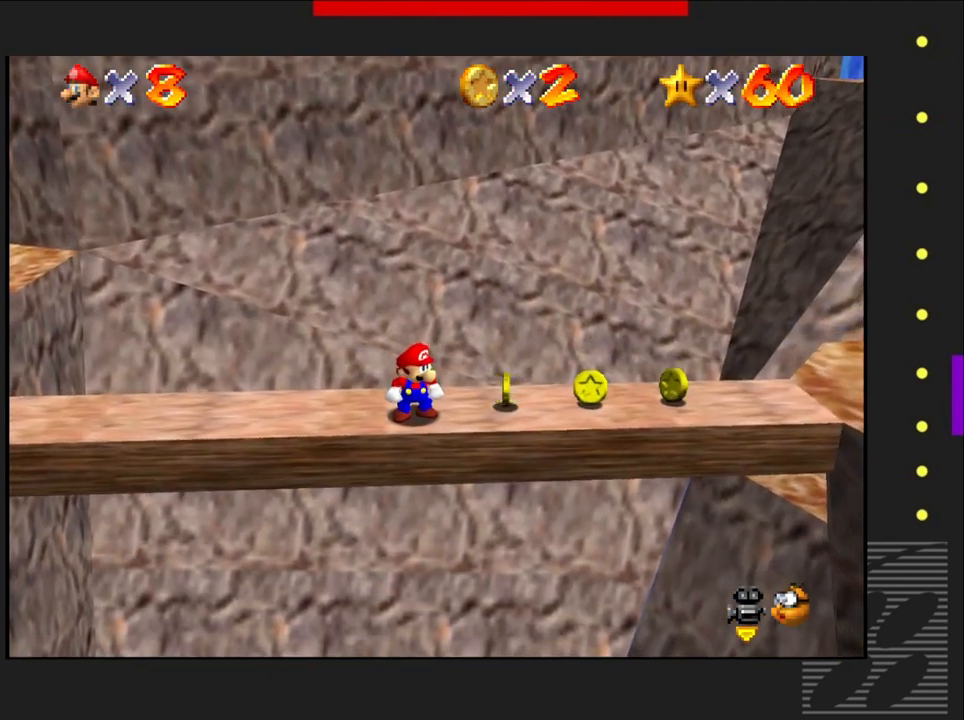
{"buttons": [], "left_stick": "center", "right_stick": "center", "events": [[233, "left_stick", "right"], [450, "left_stick", "center"]]}
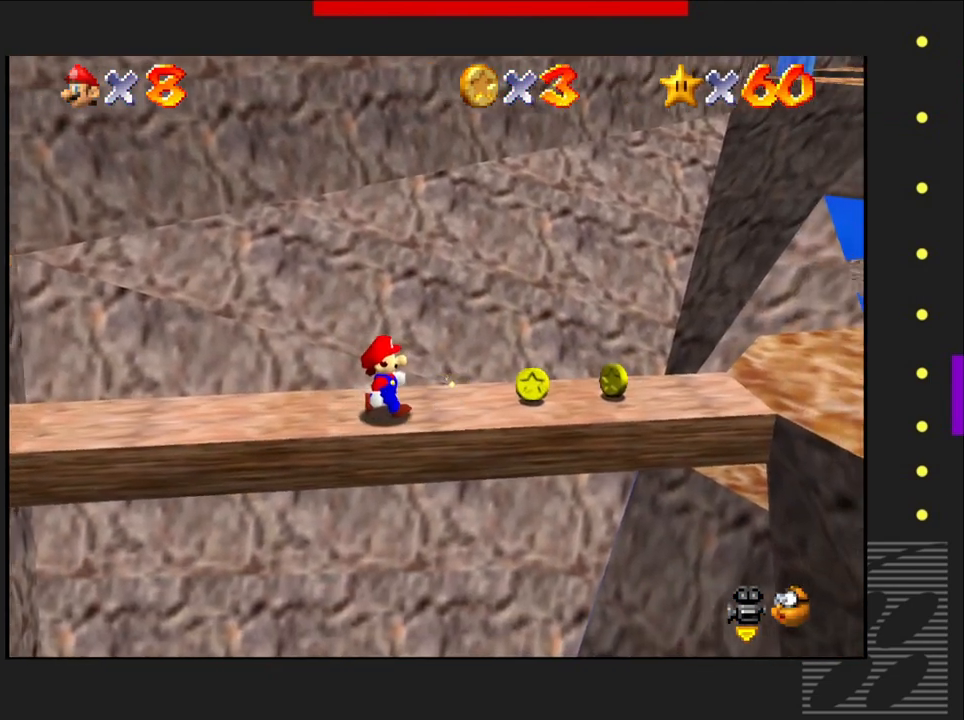
{"buttons": [], "left_stick": "center", "right_stick": "center", "events": [[317, "left_stick", "right"], [483, "left_stick", "center"]]}
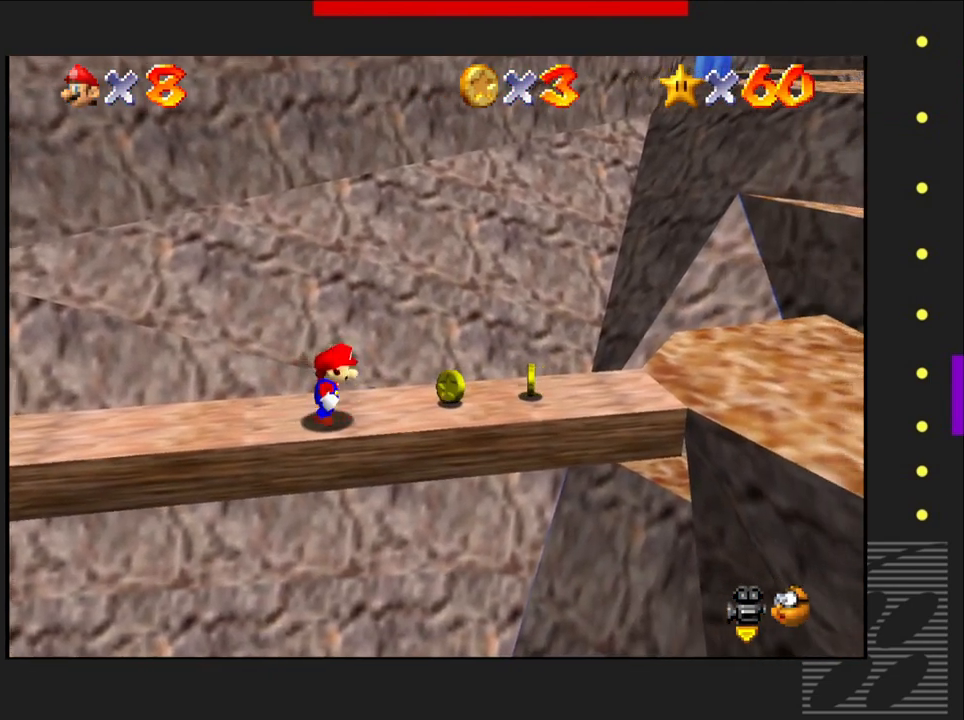
{"buttons": [], "left_stick": "right", "right_stick": "center", "events": [[233, "left_stick", "right"]]}
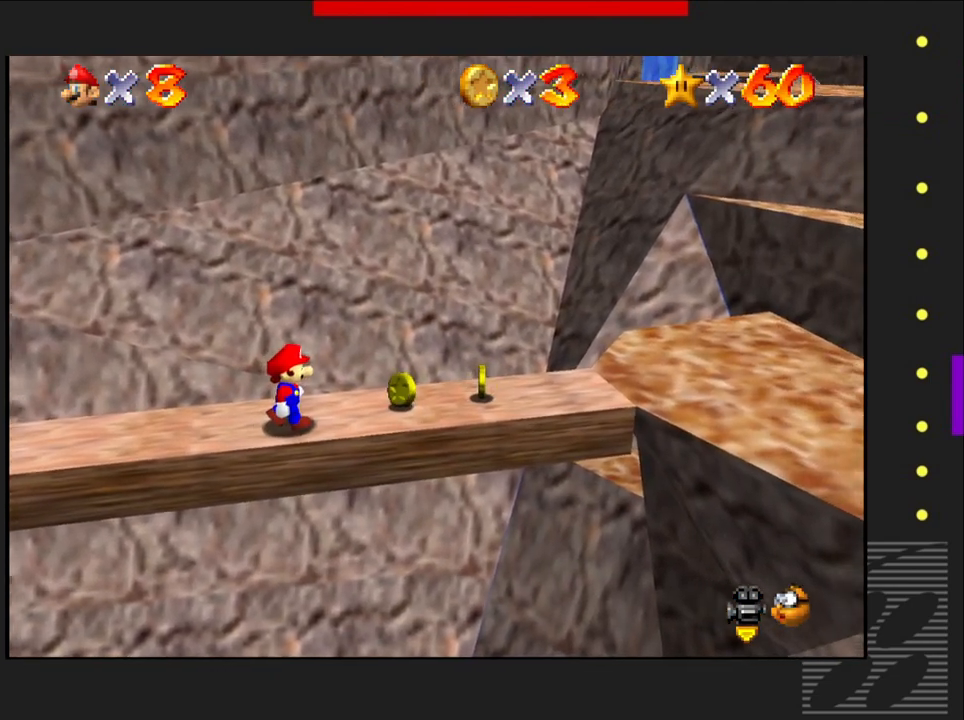
{"buttons": [], "left_stick": "right", "right_stick": "center", "events": []}
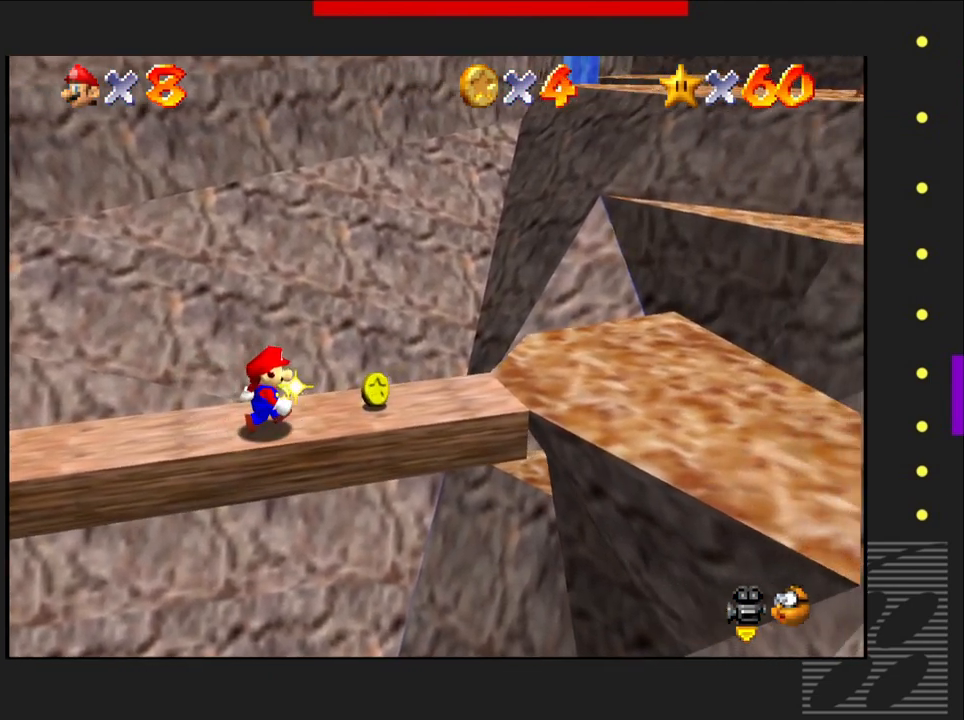
{"buttons": [], "left_stick": "right", "right_stick": "center", "events": []}
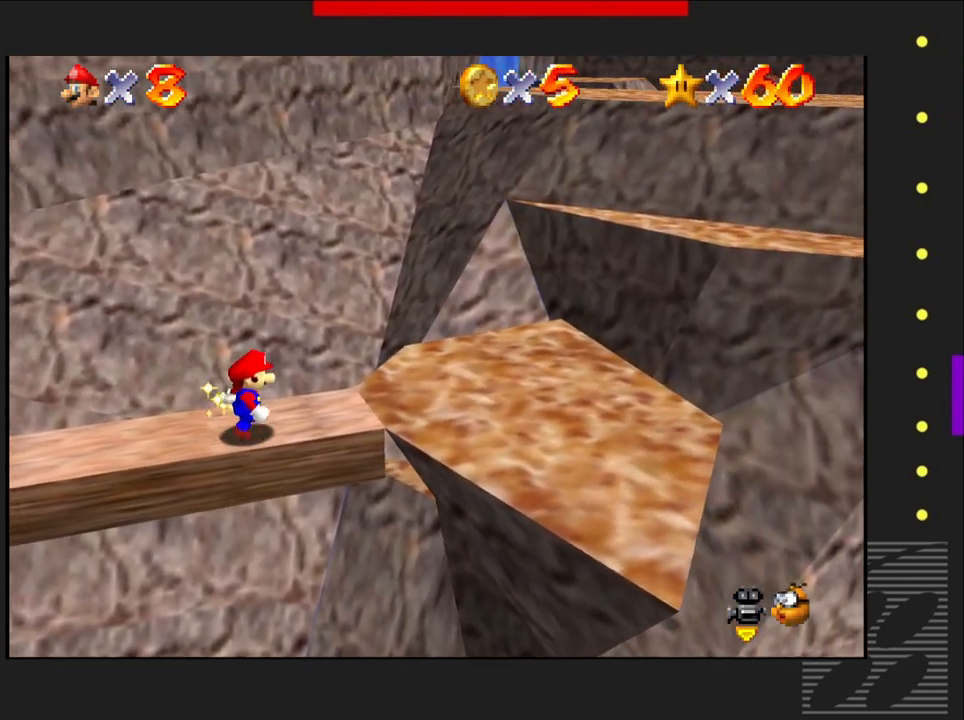
{"buttons": [], "left_stick": "right", "right_stick": "center", "events": []}
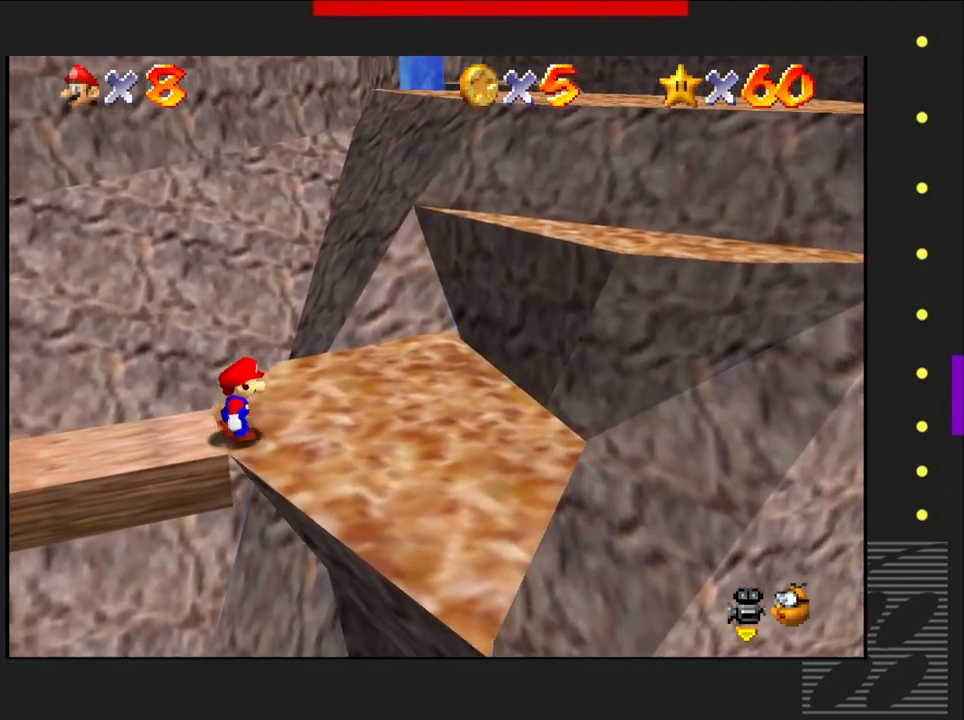
{"buttons": [], "left_stick": "up-right", "right_stick": "center", "events": [[200, "left_stick", "up-right"]]}
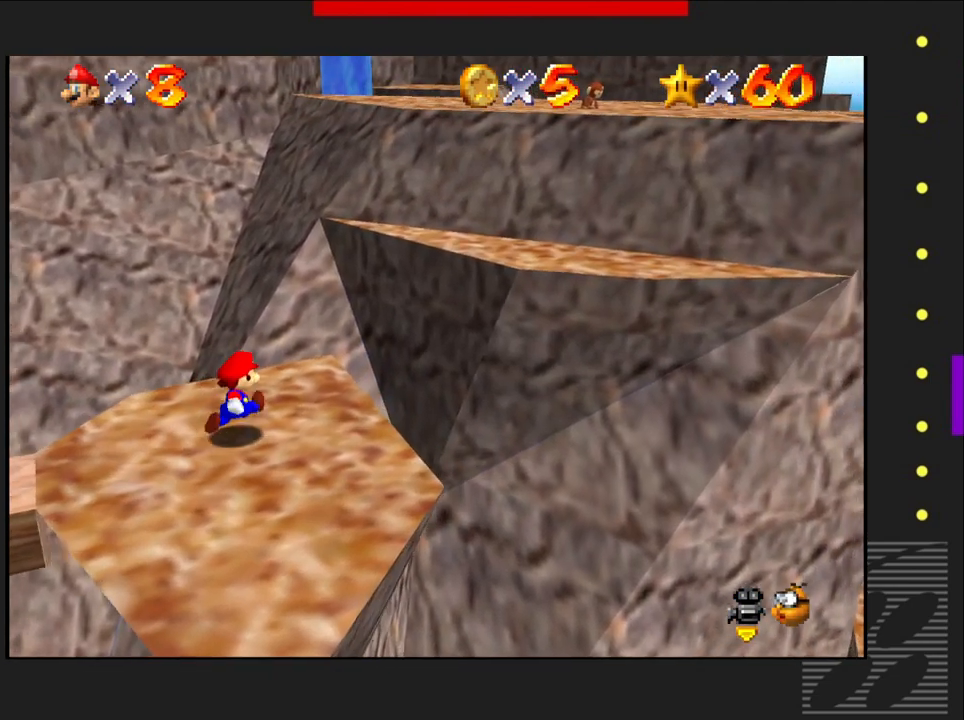
{"buttons": ["CROSS"], "left_stick": "up-right", "right_stick": "center", "events": [[233, "CROSS", "down"]]}
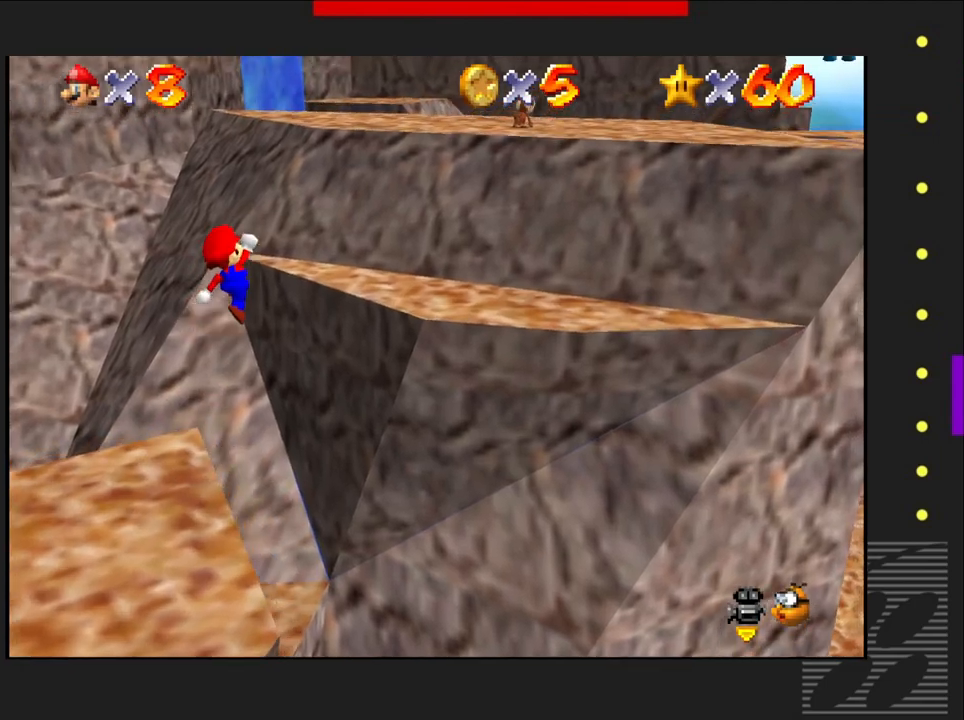
{"buttons": [], "left_stick": "up-right", "right_stick": "center", "events": [[467, "CROSS", "up"]]}
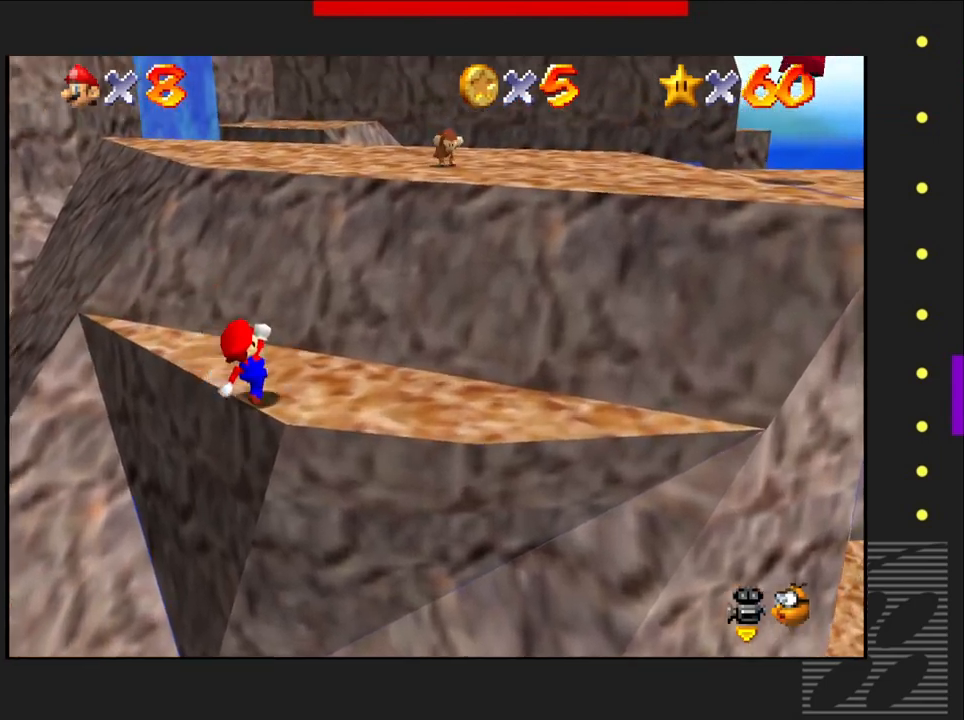
{"buttons": ["CROSS"], "left_stick": "up-right", "right_stick": "center", "events": [[83, "CROSS", "down"]]}
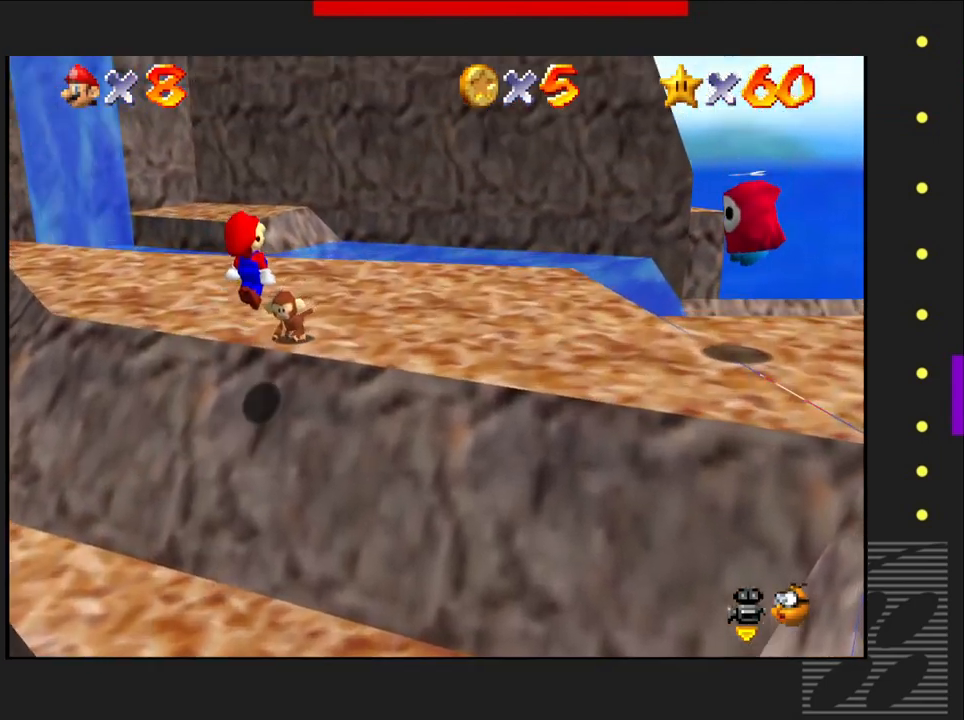
{"buttons": [], "left_stick": "down-right", "right_stick": "center", "events": [[300, "CROSS", "up"], [400, "left_stick", "right"], [500, "left_stick", "down-right"]]}
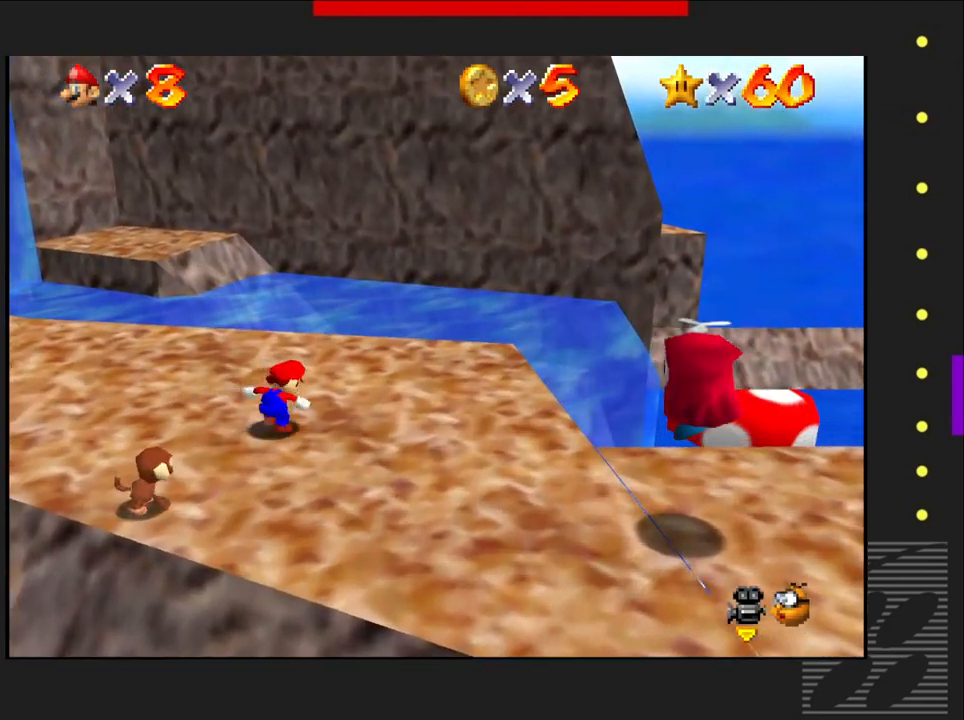
{"buttons": [], "left_stick": "down", "right_stick": "center", "events": [[283, "left_stick", "down"]]}
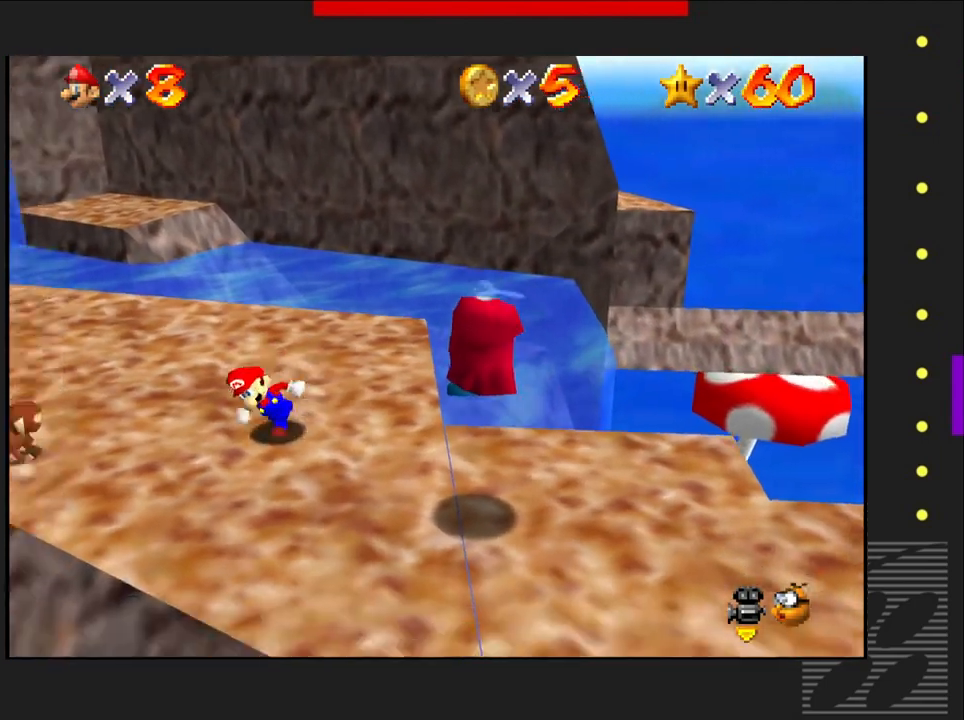
{"buttons": [], "left_stick": "down-right", "right_stick": "center", "events": [[83, "left_stick", "down-right"]]}
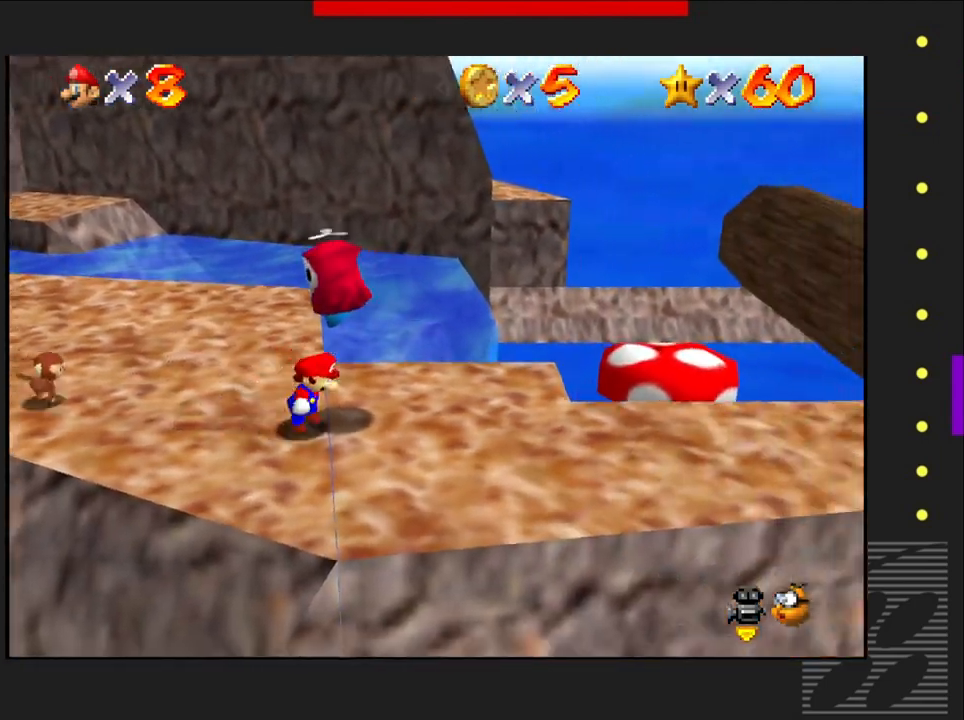
{"buttons": [], "left_stick": "right", "right_stick": "center", "events": [[350, "left_stick", "right"]]}
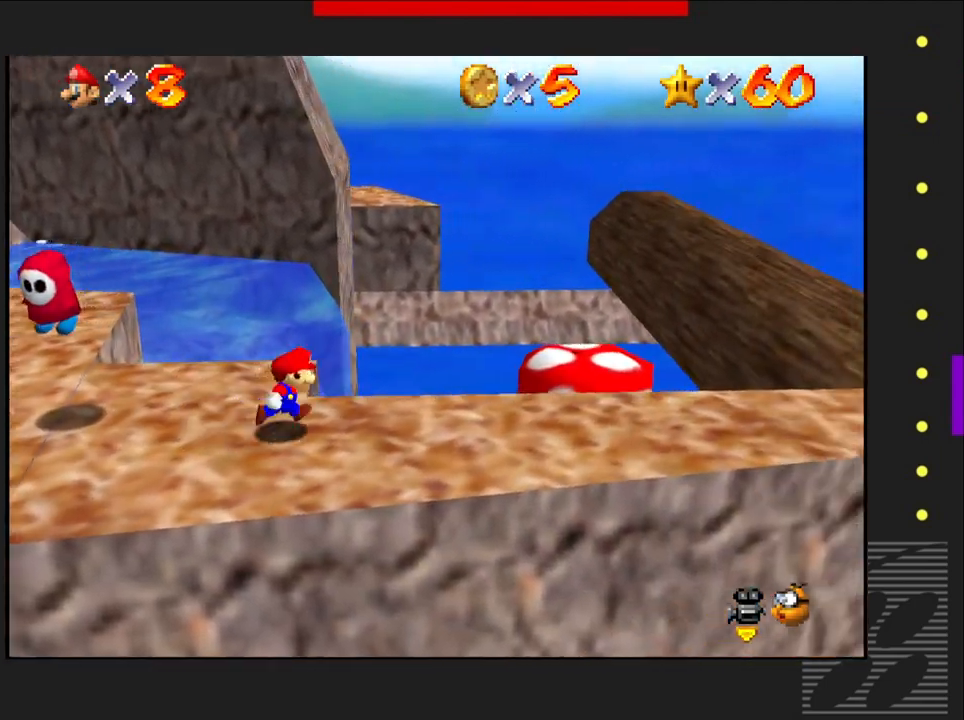
{"buttons": [], "left_stick": "right", "right_stick": "center", "events": [[67, "left_stick", "center"], [250, "left_stick", "down-right"], [350, "left_stick", "right"]]}
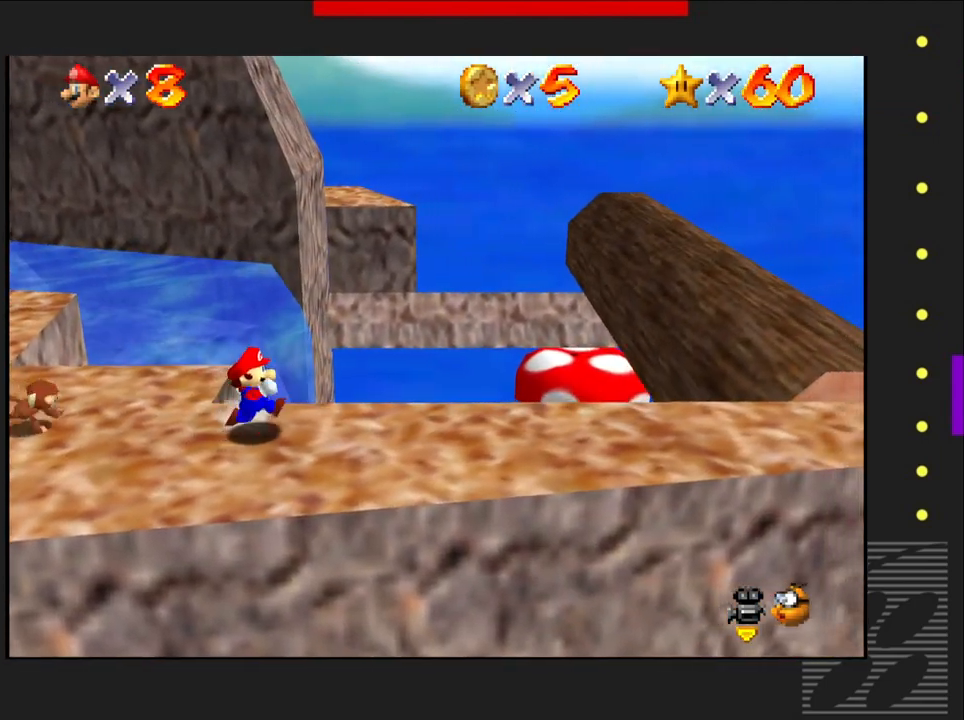
{"buttons": [], "left_stick": "right", "right_stick": "center", "events": []}
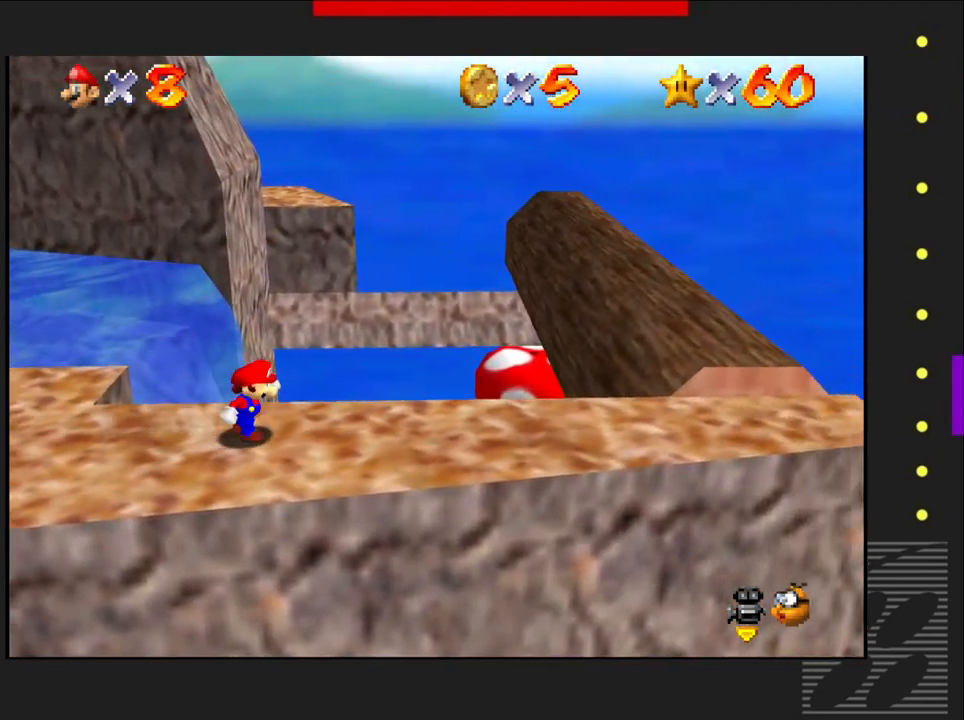
{"buttons": [], "left_stick": "right", "right_stick": "center", "events": []}
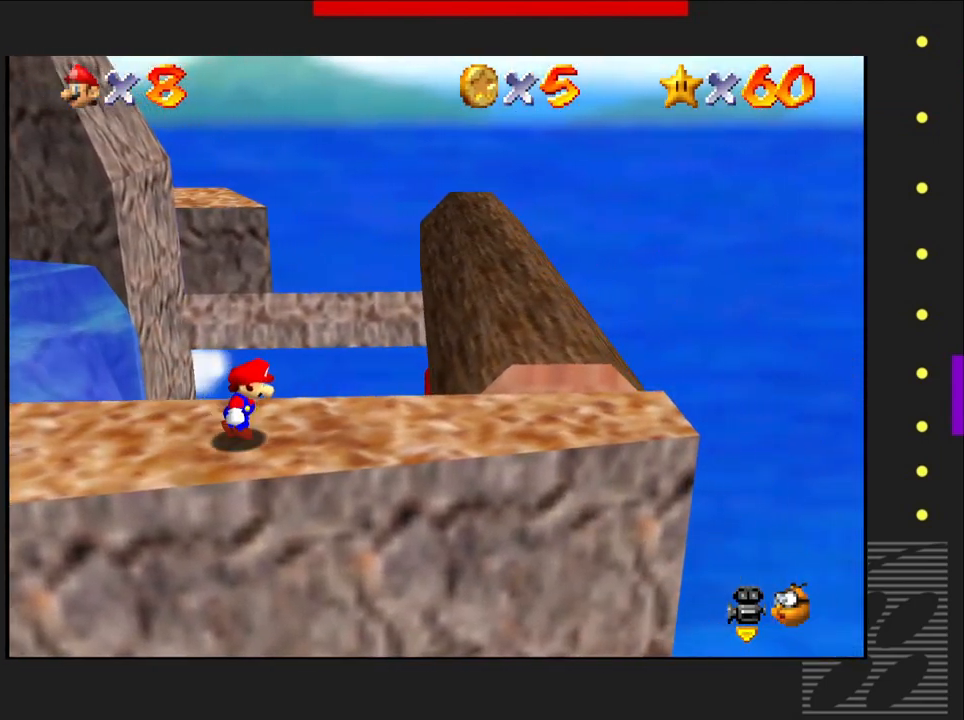
{"buttons": [], "left_stick": "center", "right_stick": "center", "events": [[383, "left_stick", "center"]]}
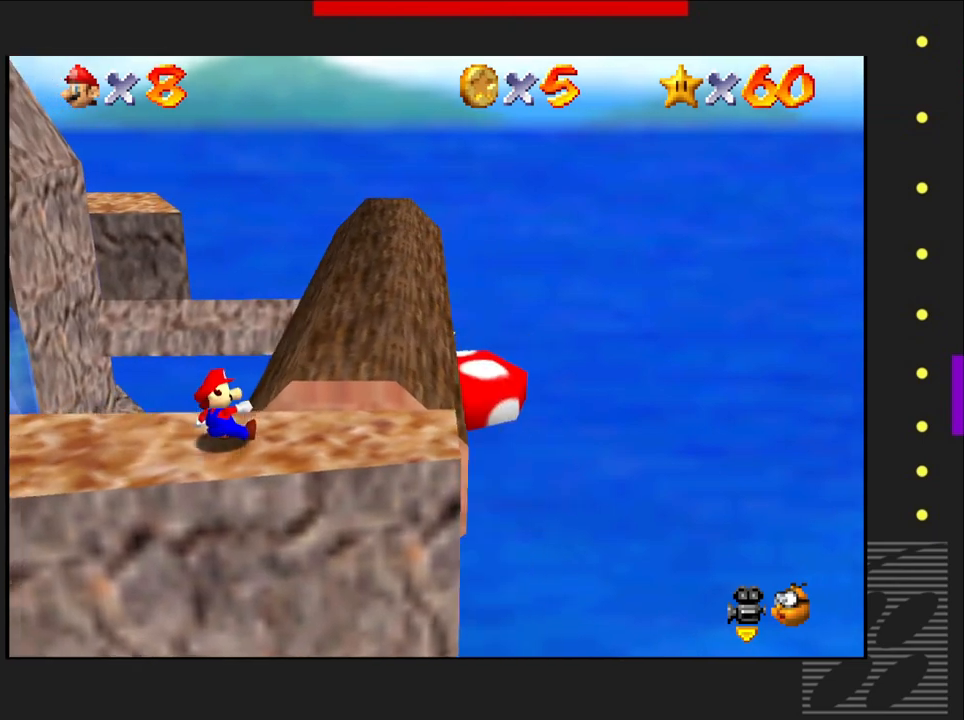
{"buttons": [], "left_stick": "right", "right_stick": "center", "events": [[300, "left_stick", "right"]]}
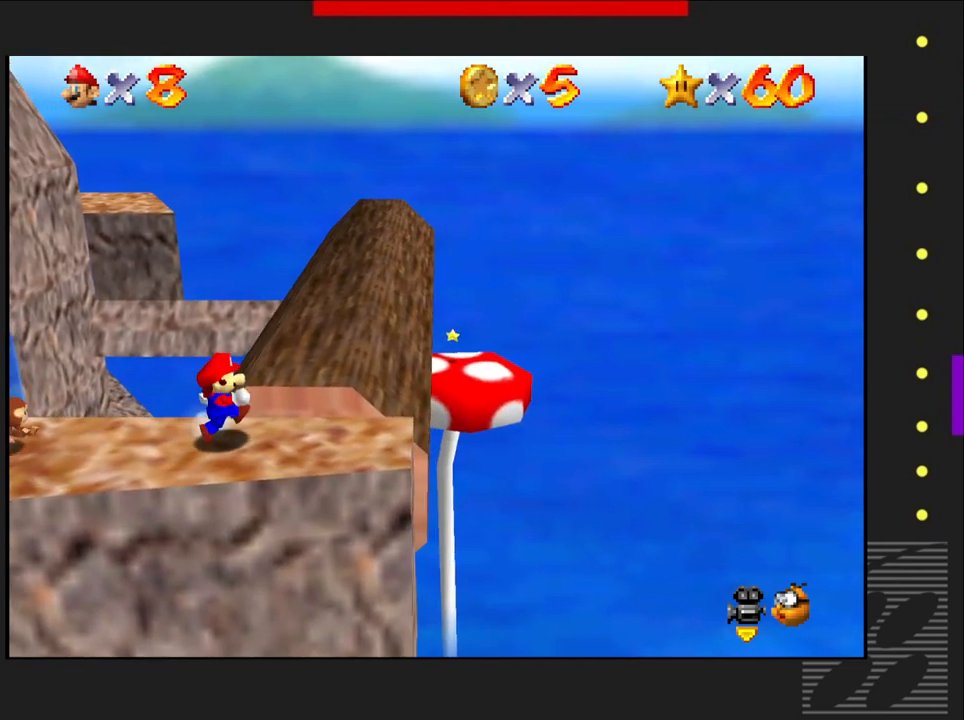
{"buttons": [], "left_stick": "up-right", "right_stick": "center", "events": [[83, "left_stick", "center"], [467, "left_stick", "up-right"]]}